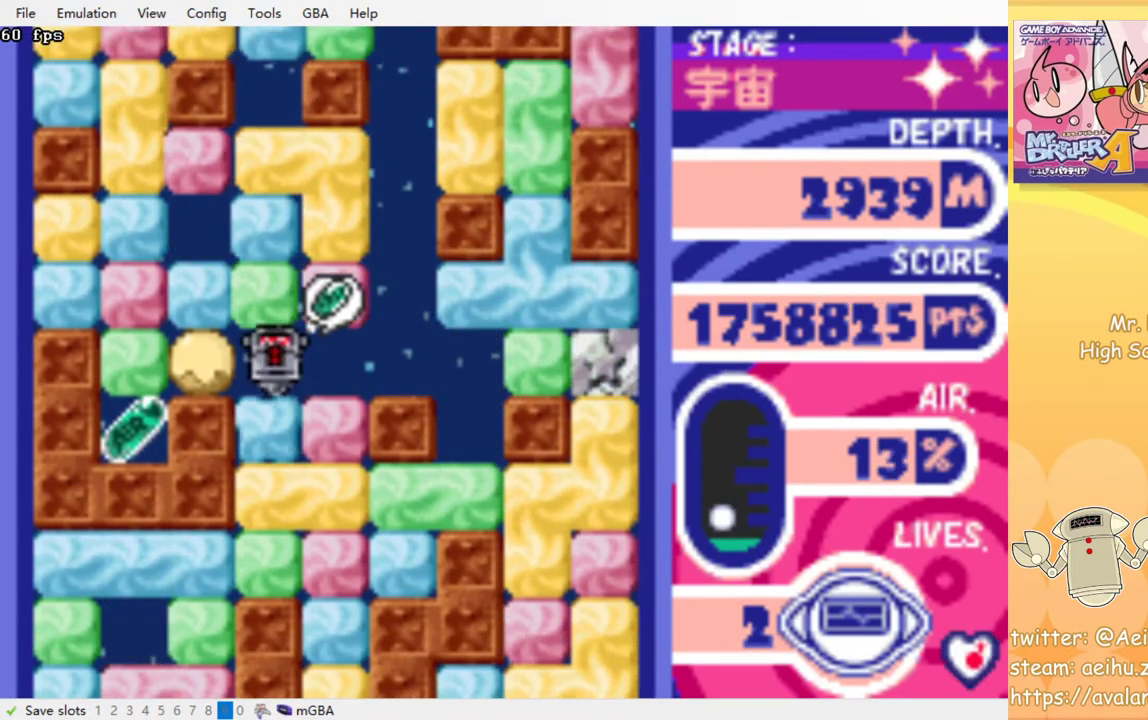
Gameplay with a controller (PlayStation layout); each line is a JSON object with the inputs held at the frame after it. "events" lists button and stick changes between this image and that frame as [ms after this image, input, new state], when the widget could be followed in between. Not read: left_stick right_stick.
{"buttons": ["DPAD_DOWN"], "events": [[67, "CROSS", "up"], [250, "CROSS", "down"], [367, "CROSS", "up"]]}
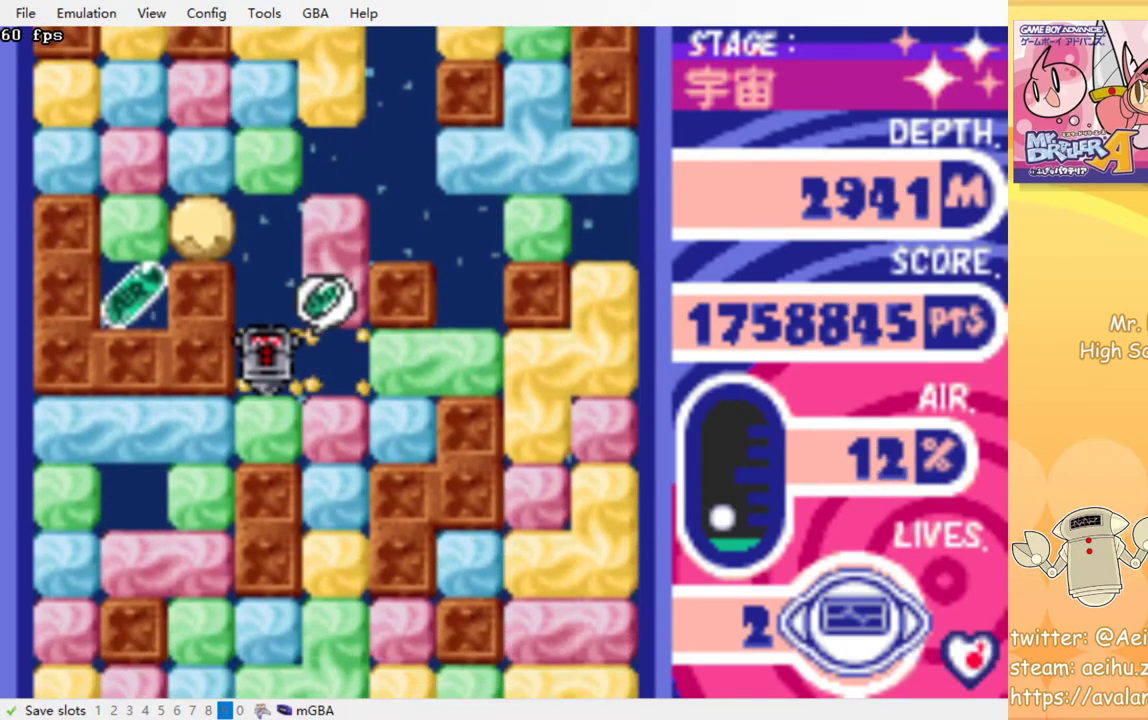
{"buttons": ["DPAD_LEFT"], "events": [[33, "CROSS", "down"], [150, "CROSS", "up"], [217, "DPAD_DOWN", "up"], [217, "DPAD_LEFT", "down"], [317, "CROSS", "down"], [433, "CROSS", "up"]]}
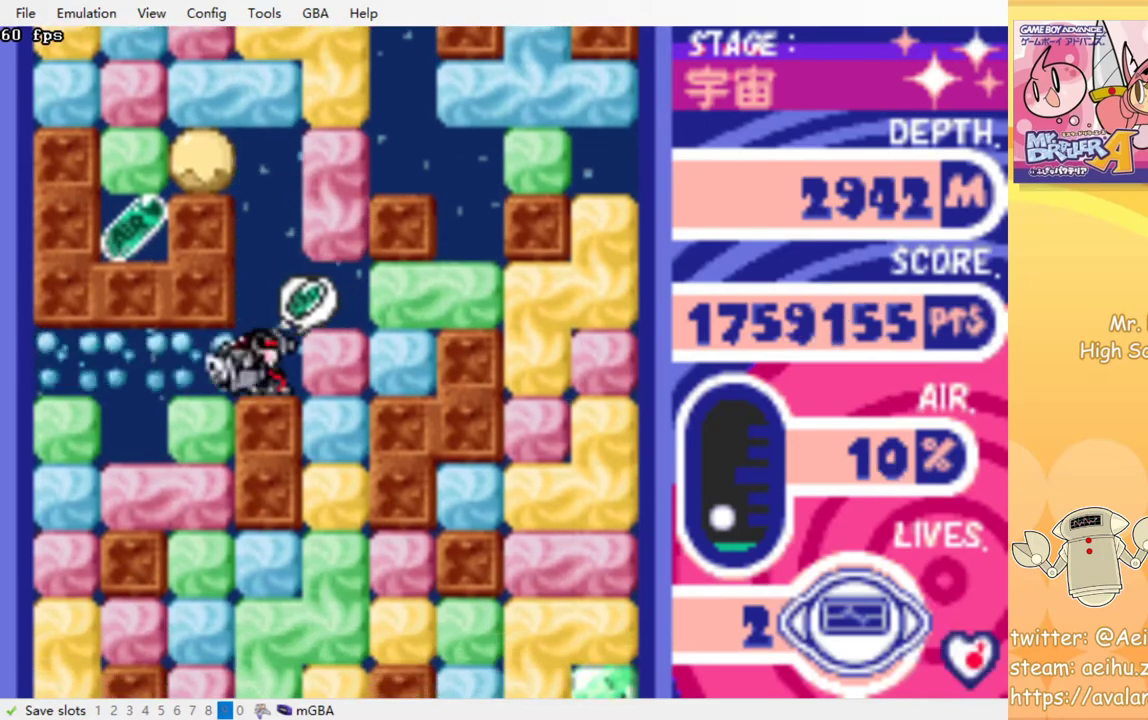
{"buttons": ["DPAD_DOWN"], "events": [[400, "DPAD_DOWN", "down"], [417, "DPAD_LEFT", "up"]]}
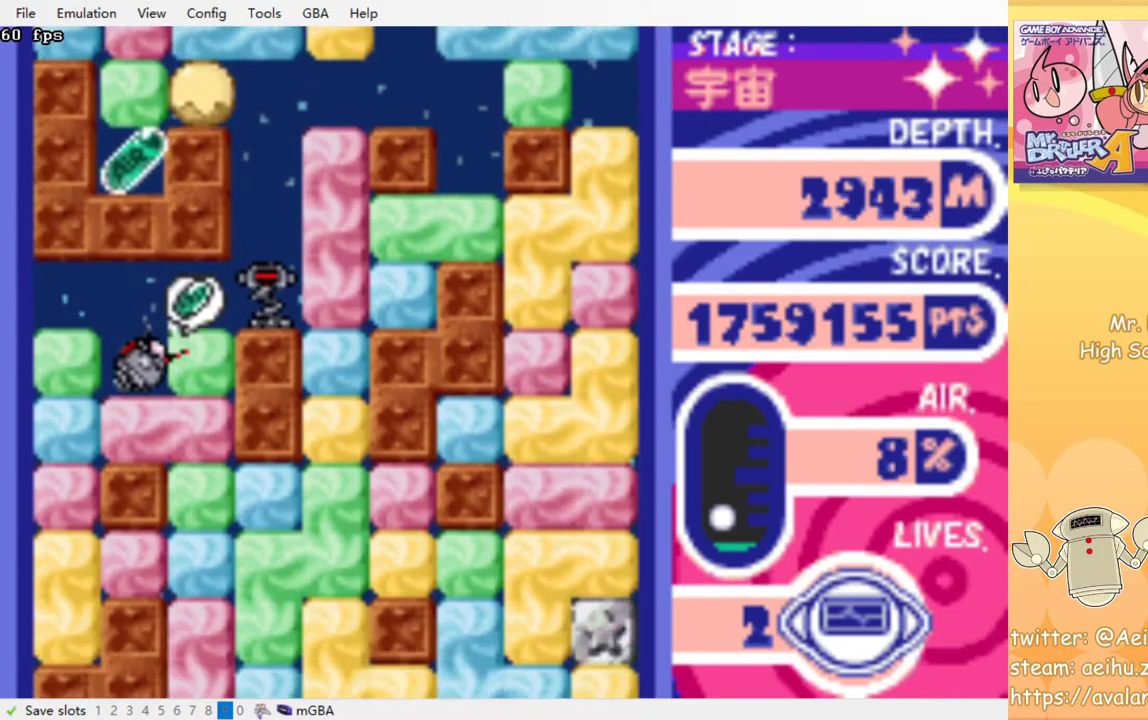
{"buttons": [], "events": [[83, "CROSS", "down"], [217, "CROSS", "up"], [283, "DPAD_DOWN", "up"]]}
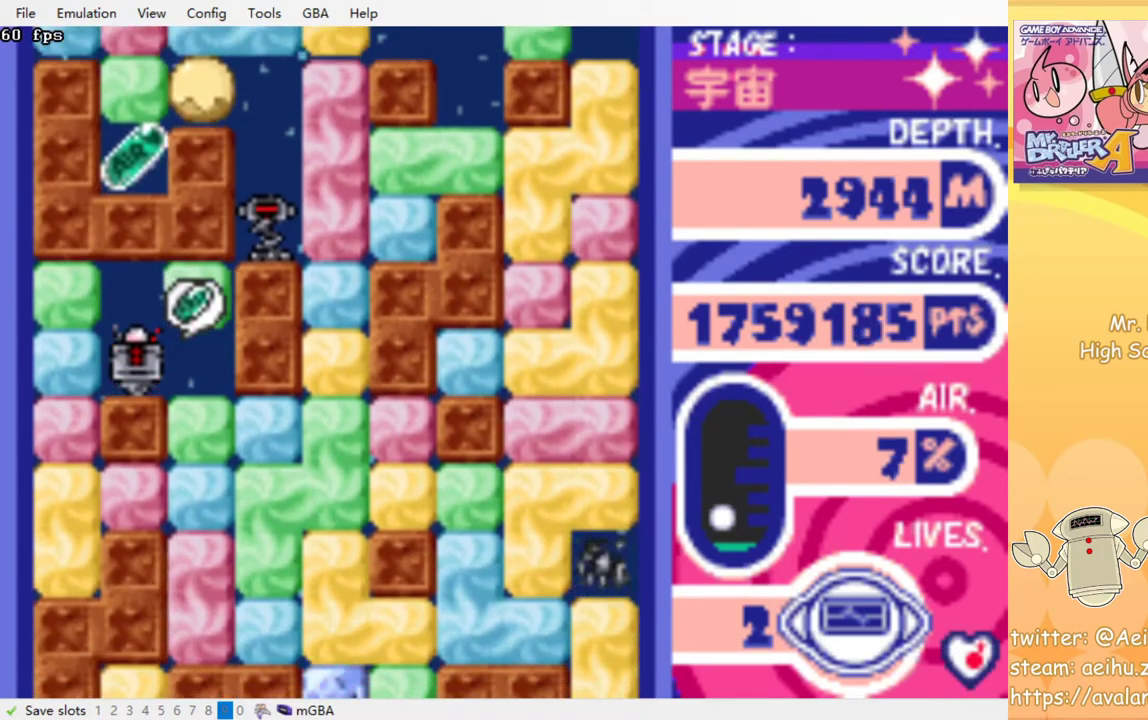
{"buttons": ["CROSS", "DPAD_LEFT"], "events": [[350, "DPAD_LEFT", "down"], [400, "CROSS", "down"]]}
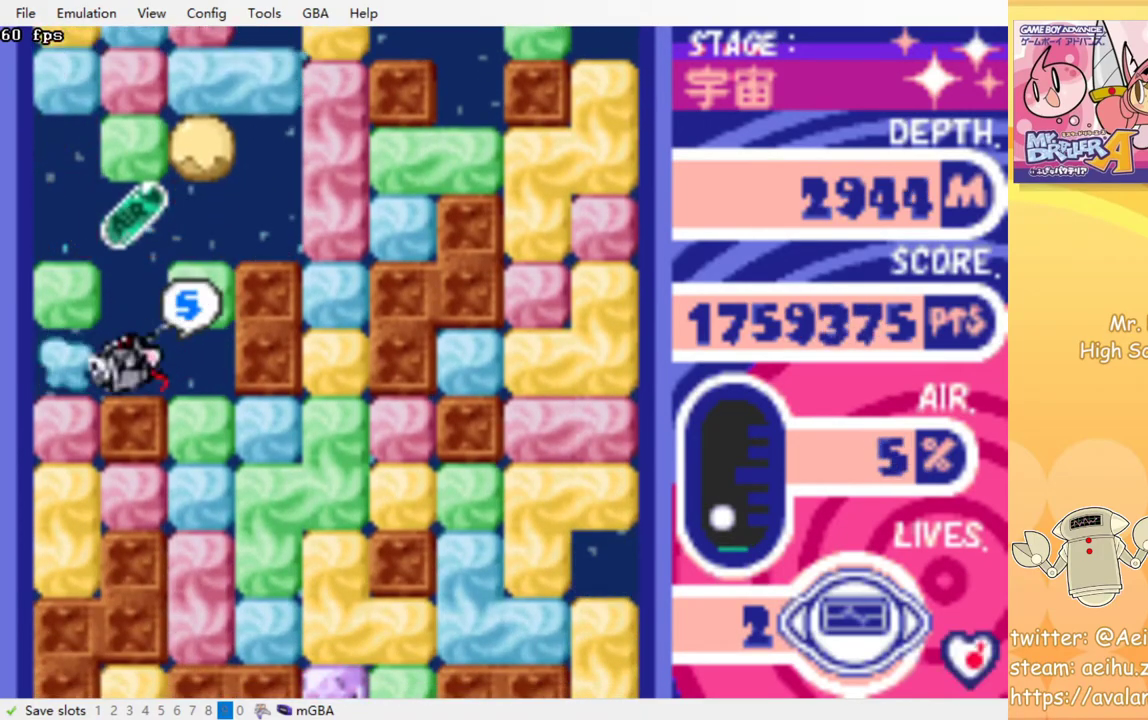
{"buttons": ["DPAD_RIGHT"], "events": [[17, "CROSS", "up"], [183, "DPAD_UP", "down"], [200, "DPAD_LEFT", "up"], [250, "CROSS", "down"], [350, "CROSS", "up"], [383, "DPAD_UP", "up"], [450, "DPAD_RIGHT", "down"]]}
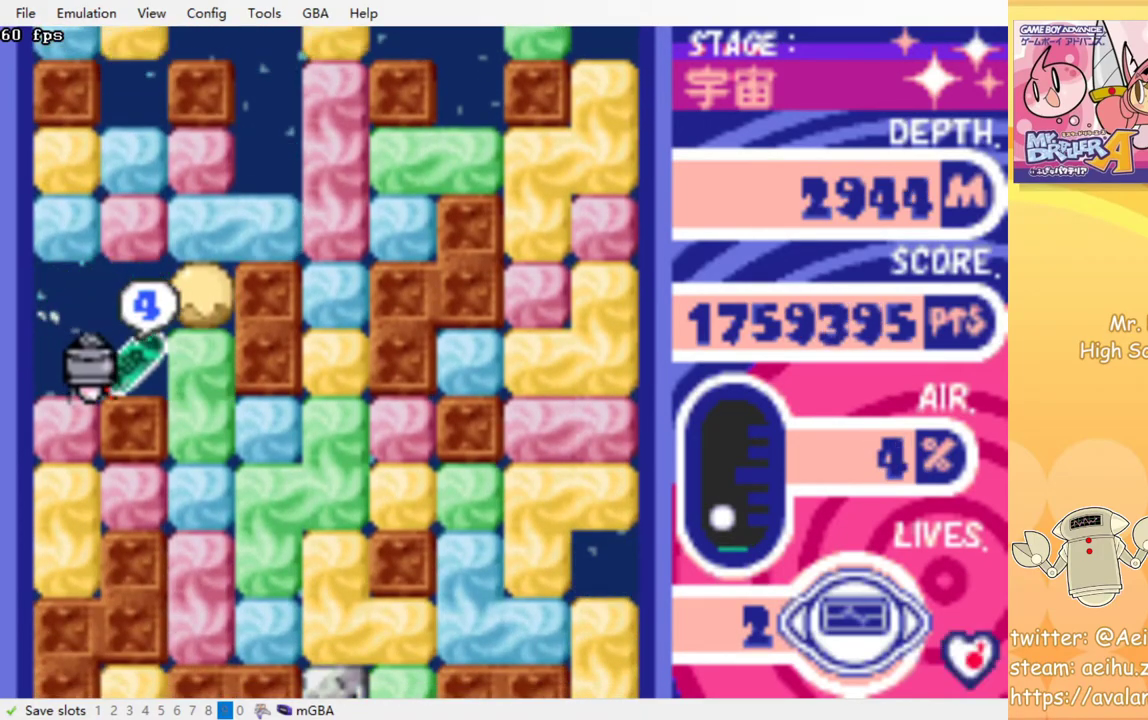
{"buttons": ["DPAD_RIGHT"], "events": [[250, "CROSS", "down"], [350, "CROSS", "up"]]}
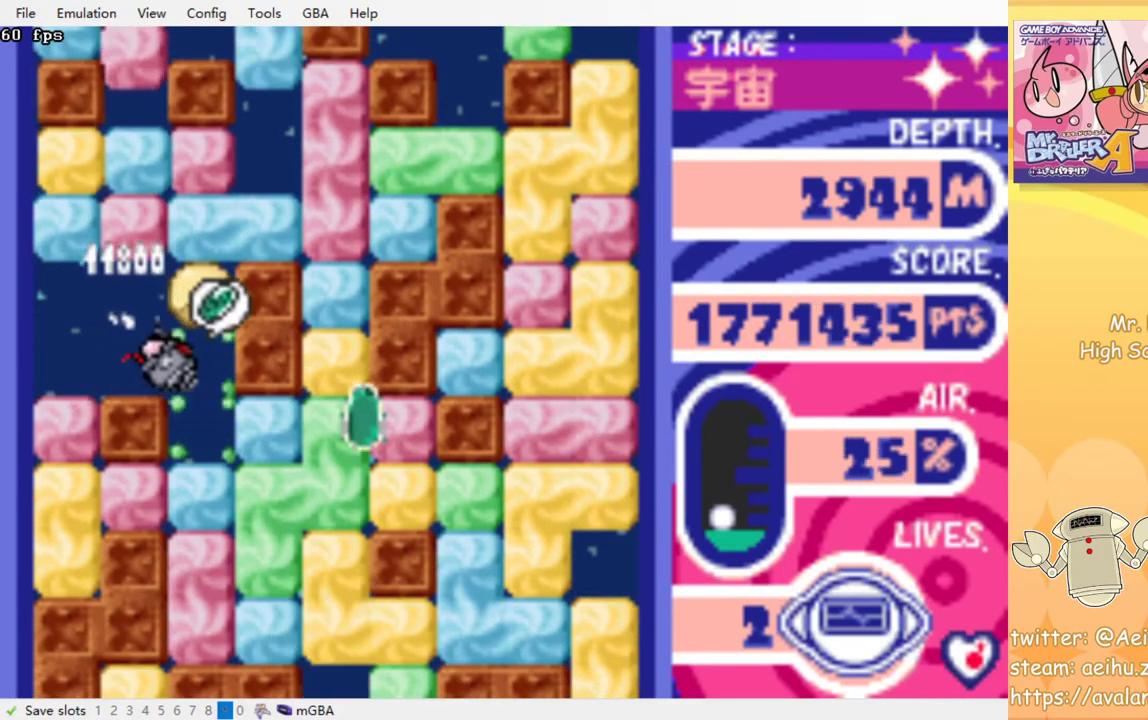
{"buttons": ["CROSS", "DPAD_RIGHT"], "events": [[50, "DPAD_DOWN", "down"], [83, "DPAD_RIGHT", "up"], [183, "CROSS", "down"], [283, "DPAD_DOWN", "up"], [283, "DPAD_RIGHT", "down"], [300, "CROSS", "up"], [500, "CROSS", "down"]]}
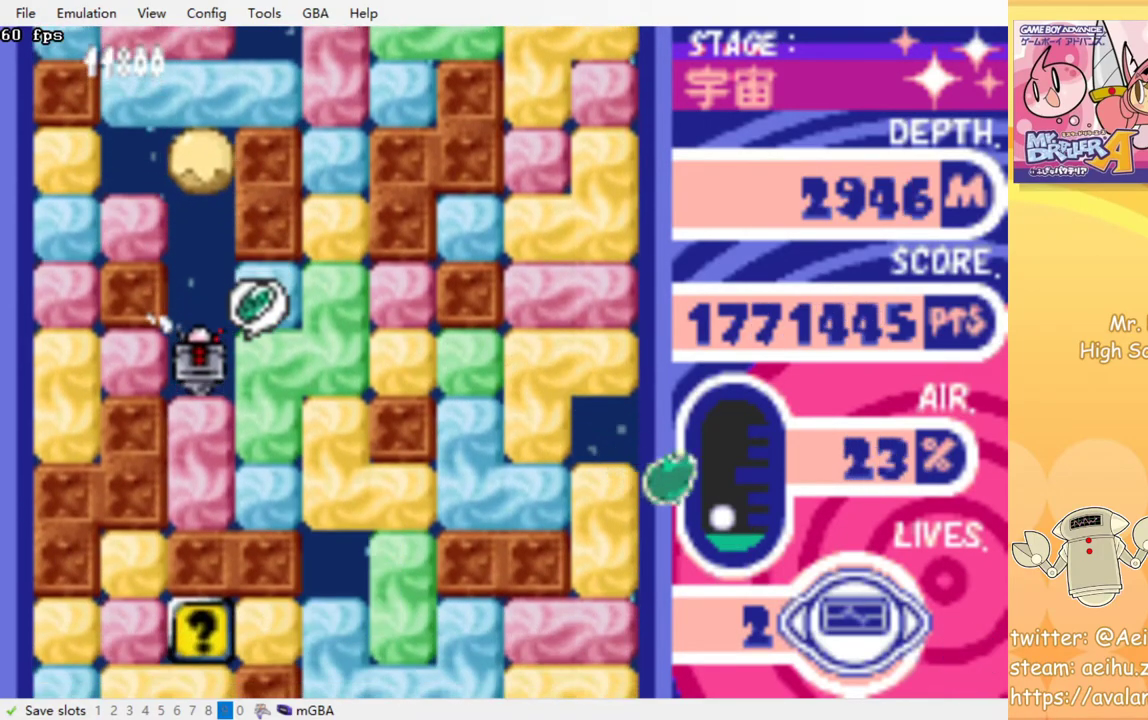
{"buttons": ["CROSS", "DPAD_DOWN"], "events": [[117, "CROSS", "up"], [333, "DPAD_DOWN", "down"], [350, "DPAD_RIGHT", "up"], [433, "CROSS", "down"]]}
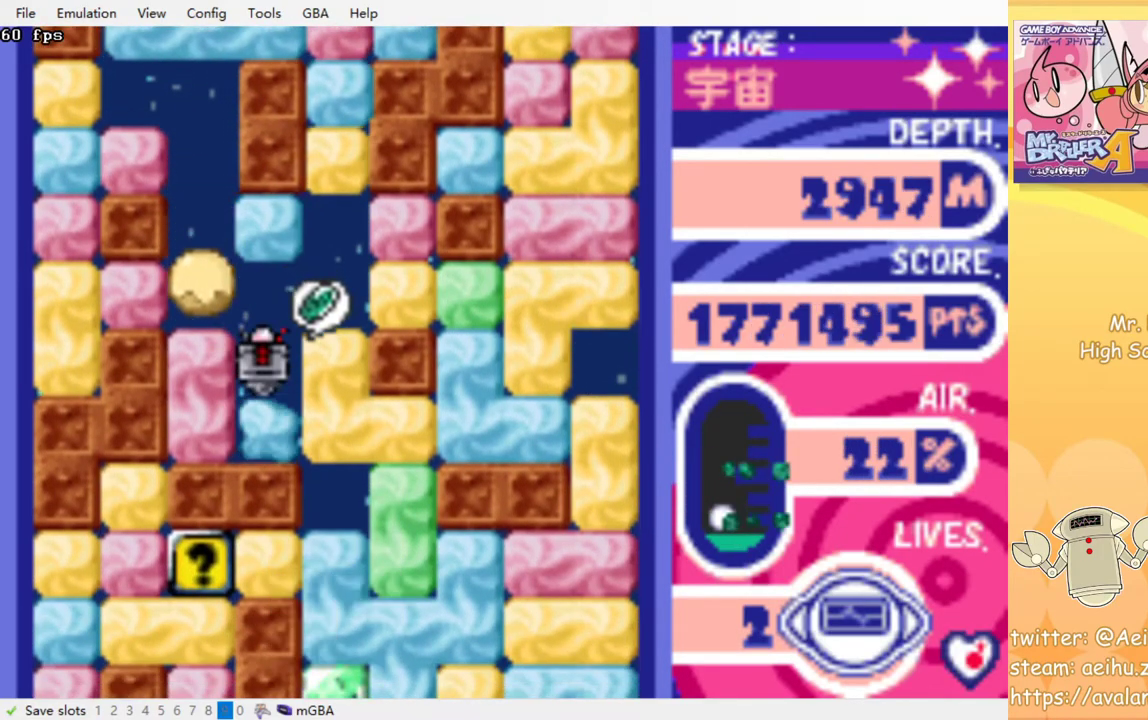
{"buttons": ["DPAD_DOWN", "DPAD_RIGHT"], "events": [[50, "CROSS", "up"], [83, "DPAD_DOWN", "up"], [83, "DPAD_RIGHT", "down"], [217, "CROSS", "down"], [367, "CROSS", "up"], [500, "DPAD_DOWN", "down"]]}
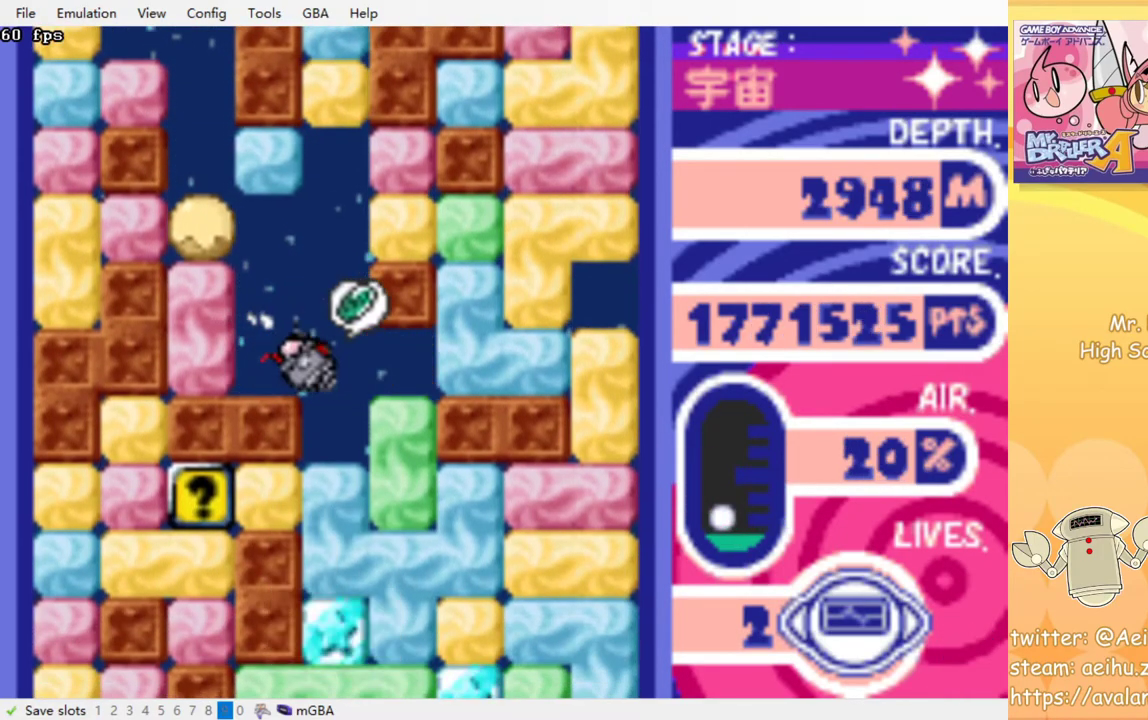
{"buttons": ["DPAD_DOWN"], "events": [[17, "DPAD_RIGHT", "up"], [183, "CROSS", "down"], [317, "CROSS", "up"]]}
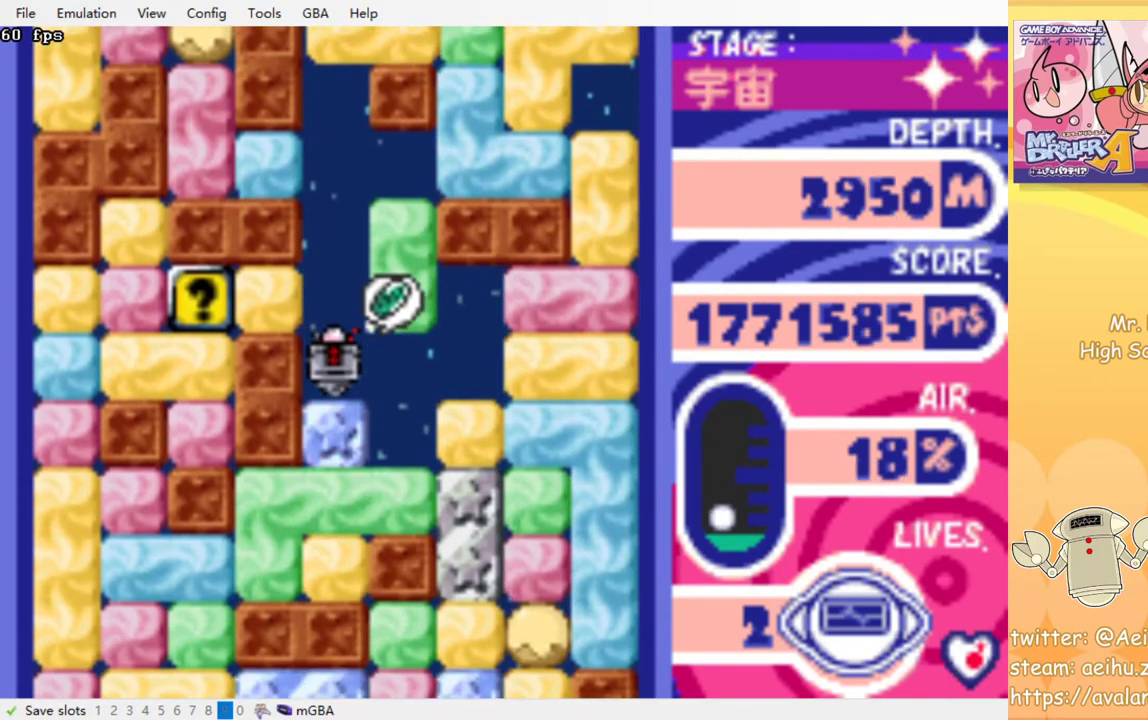
{"buttons": ["CROSS", "DPAD_DOWN"], "events": [[100, "CROSS", "down"], [233, "CROSS", "up"], [400, "CROSS", "down"]]}
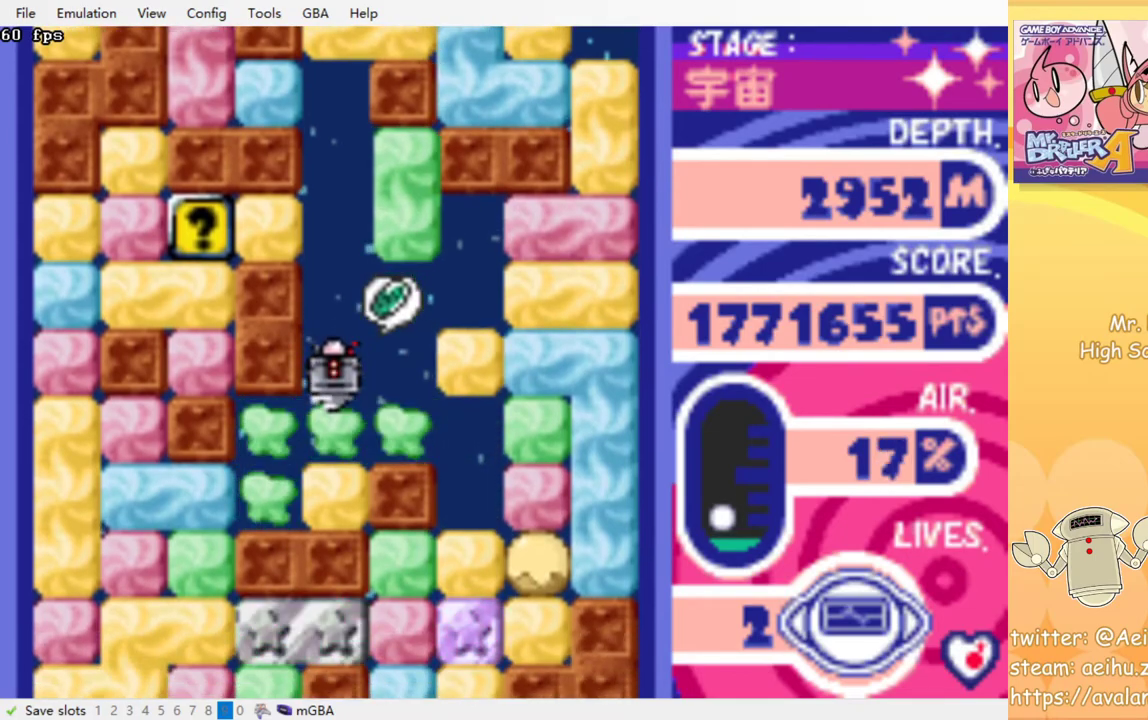
{"buttons": ["CROSS", "DPAD_LEFT"], "events": [[17, "CROSS", "up"], [17, "DPAD_DOWN", "up"], [83, "DPAD_LEFT", "down"], [467, "CROSS", "down"]]}
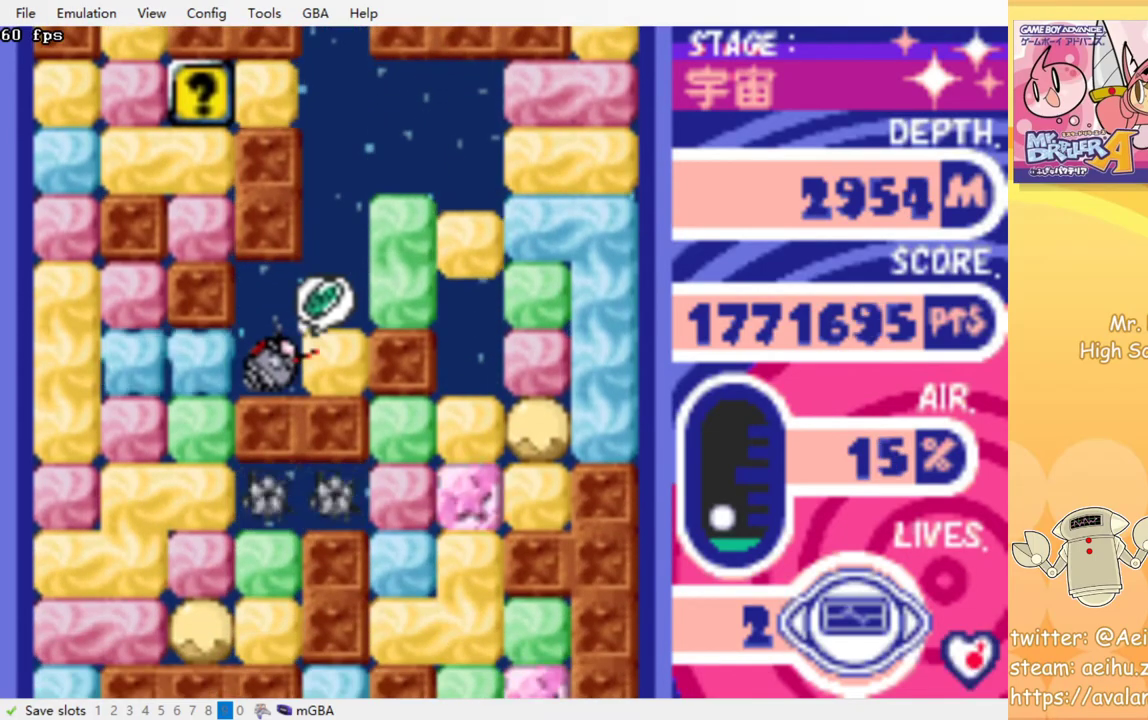
{"buttons": ["DPAD_DOWN"], "events": [[67, "CROSS", "up"], [250, "DPAD_DOWN", "down"], [267, "DPAD_LEFT", "up"], [300, "CROSS", "down"], [417, "CROSS", "up"]]}
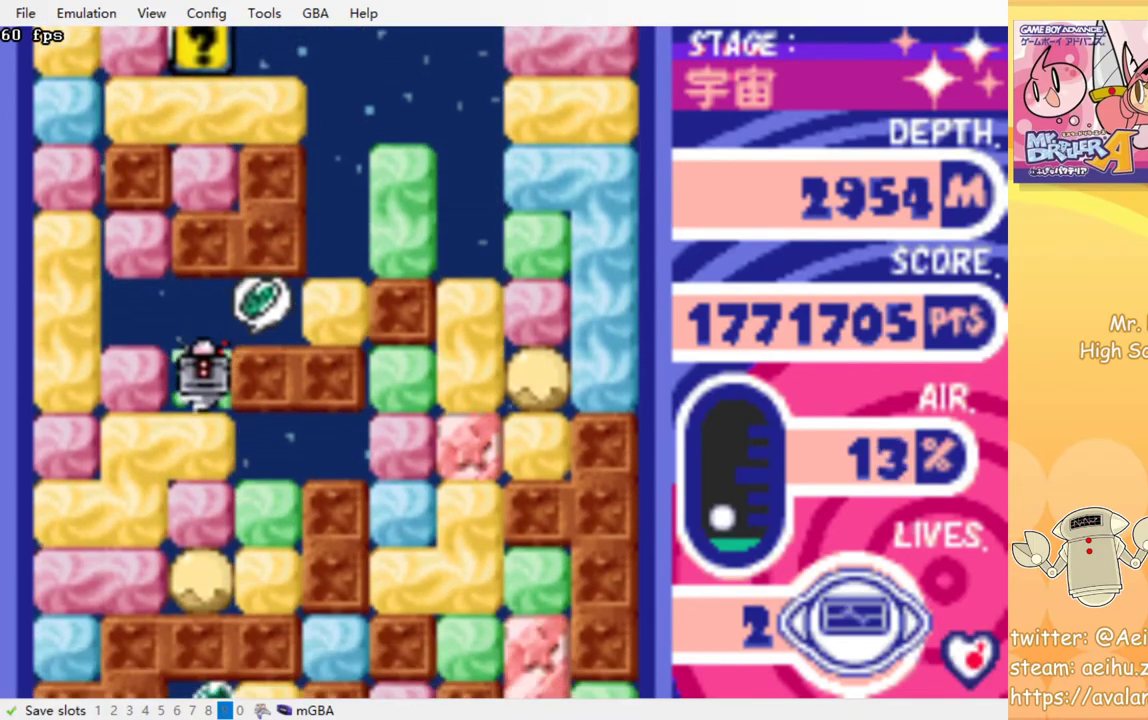
{"buttons": ["DPAD_DOWN"], "events": [[100, "CROSS", "down"], [217, "CROSS", "up"], [350, "CROSS", "down"], [483, "CROSS", "up"]]}
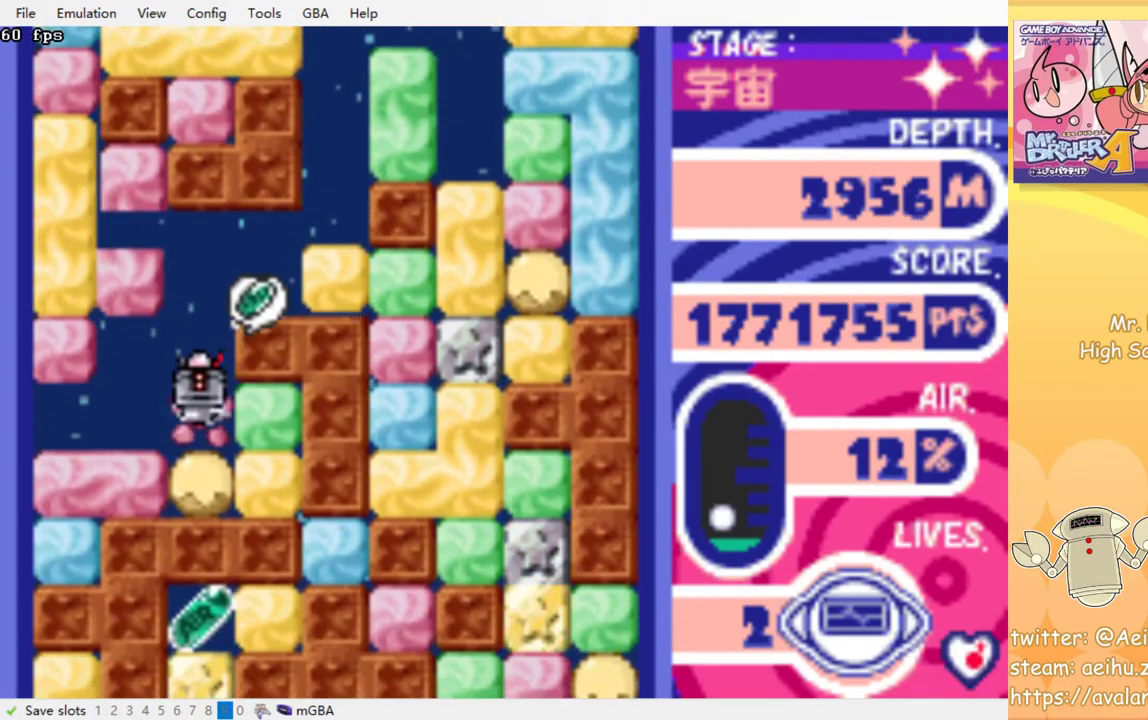
{"buttons": ["CROSS", "DPAD_RIGHT"], "events": [[117, "CROSS", "down"], [233, "CROSS", "up"], [300, "DPAD_DOWN", "up"], [383, "DPAD_RIGHT", "down"], [450, "CROSS", "down"]]}
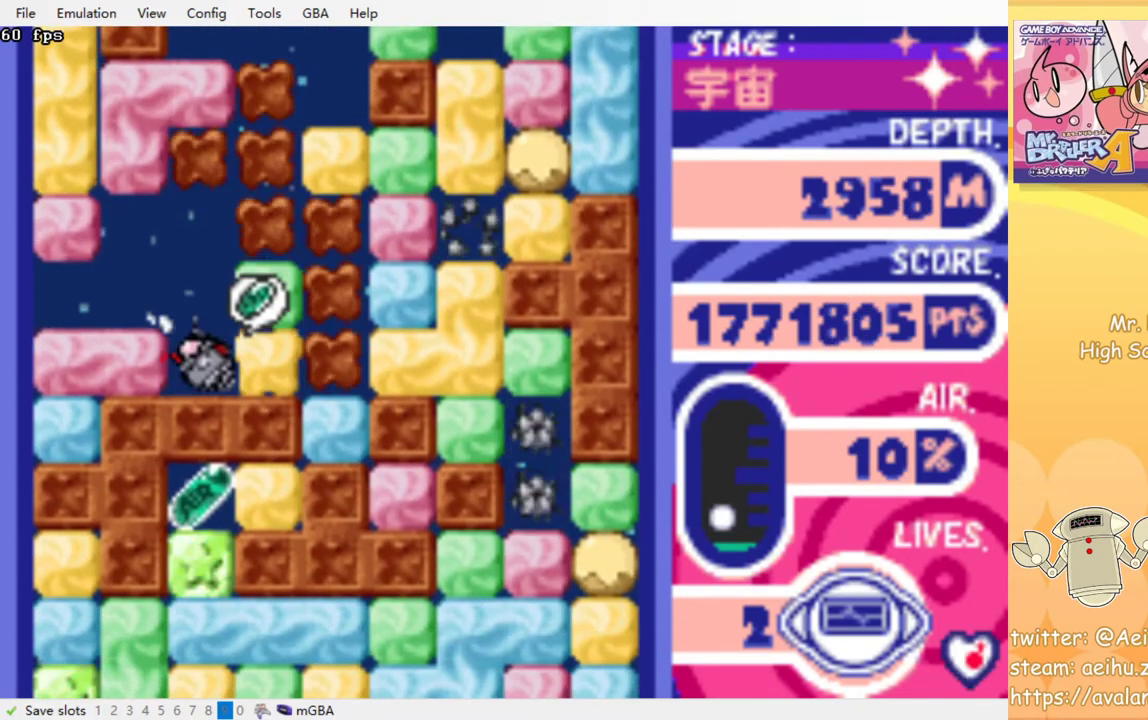
{"buttons": [], "events": [[83, "CROSS", "up"], [283, "DPAD_UP", "down"], [300, "DPAD_RIGHT", "up"], [317, "CROSS", "down"], [433, "CROSS", "up"], [433, "DPAD_UP", "up"]]}
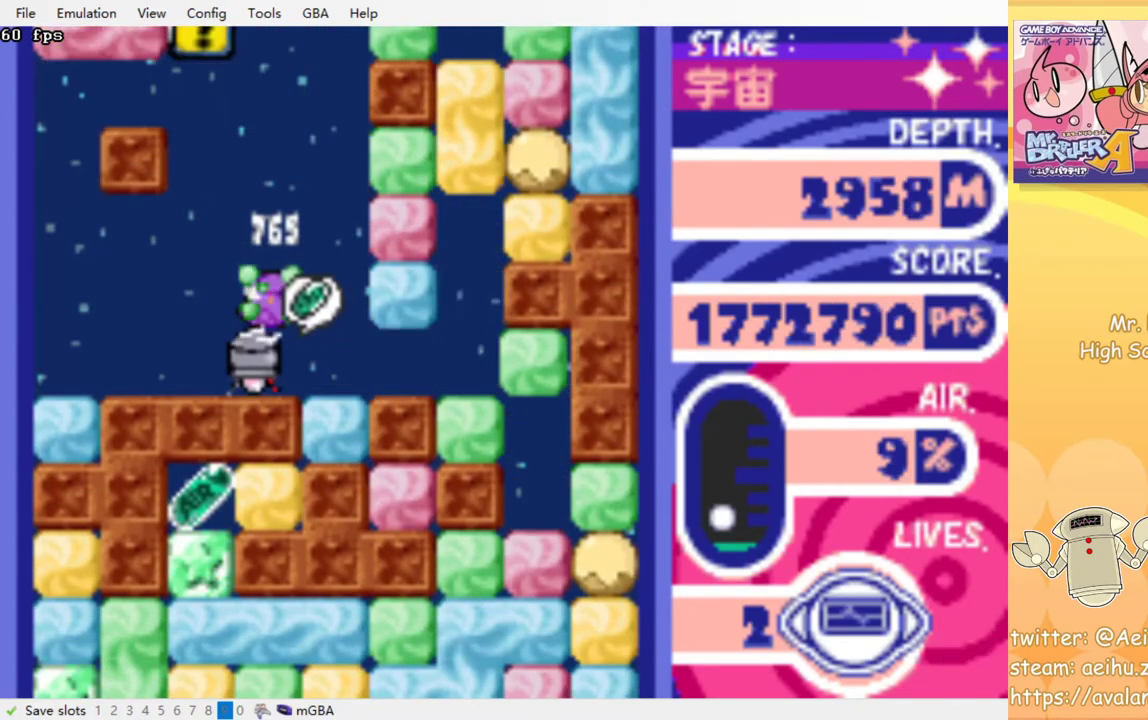
{"buttons": ["DPAD_RIGHT"], "events": [[133, "DPAD_RIGHT", "down"], [217, "CROSS", "down"], [333, "CROSS", "up"]]}
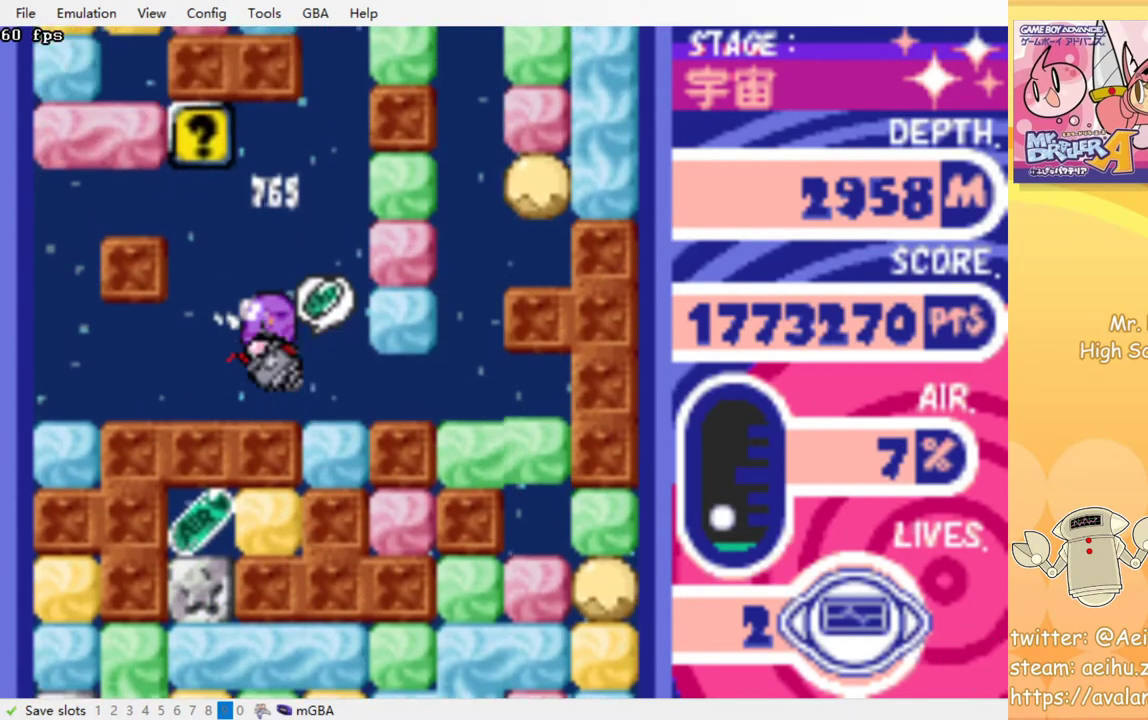
{"buttons": ["DPAD_RIGHT"], "events": [[67, "DPAD_RIGHT", "up"], [350, "DPAD_RIGHT", "down"]]}
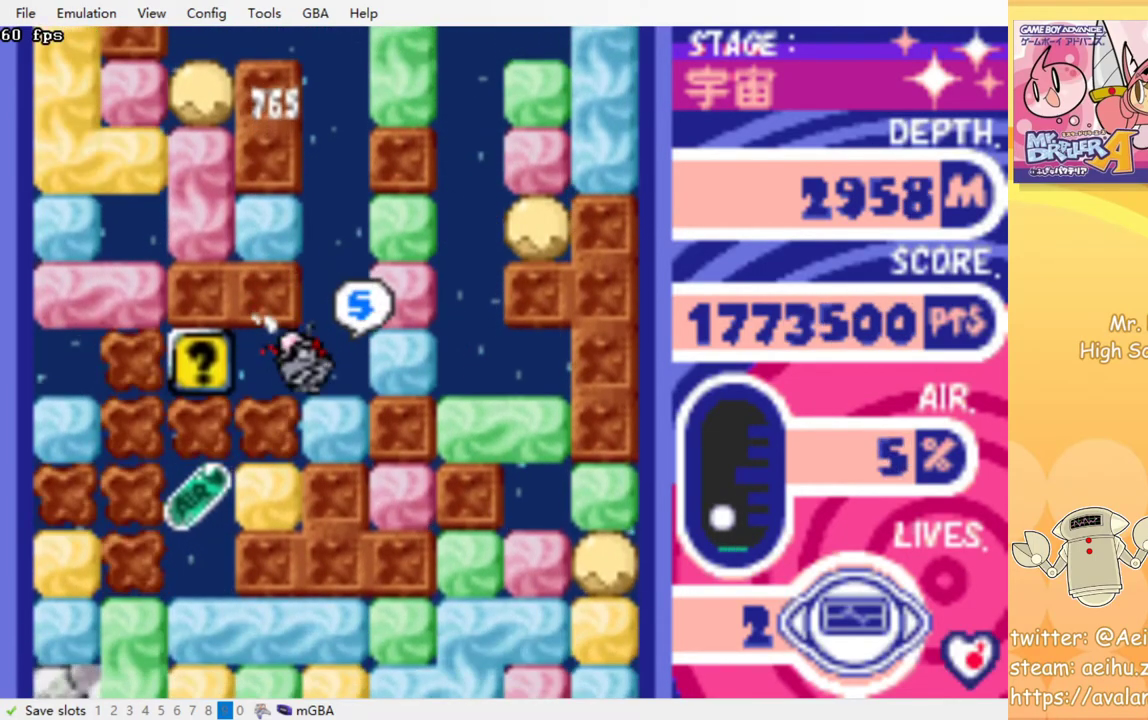
{"buttons": [], "events": [[50, "DPAD_RIGHT", "up"]]}
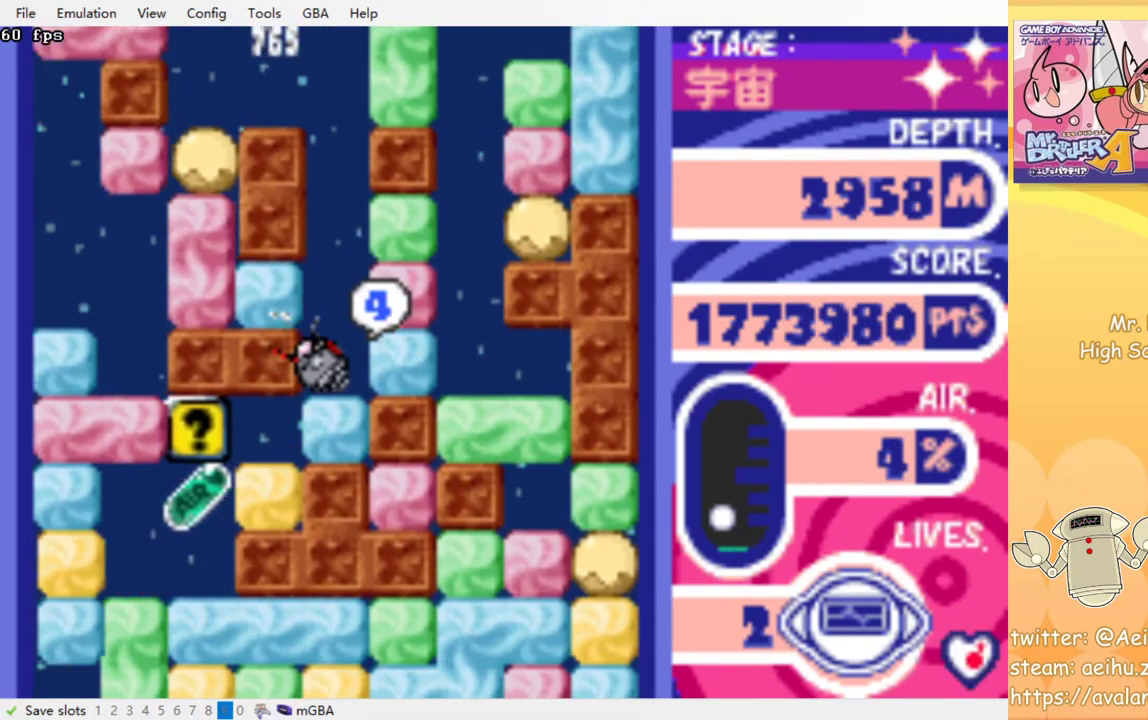
{"buttons": ["CROSS", "DPAD_LEFT"], "events": [[417, "DPAD_LEFT", "down"], [450, "CROSS", "down"]]}
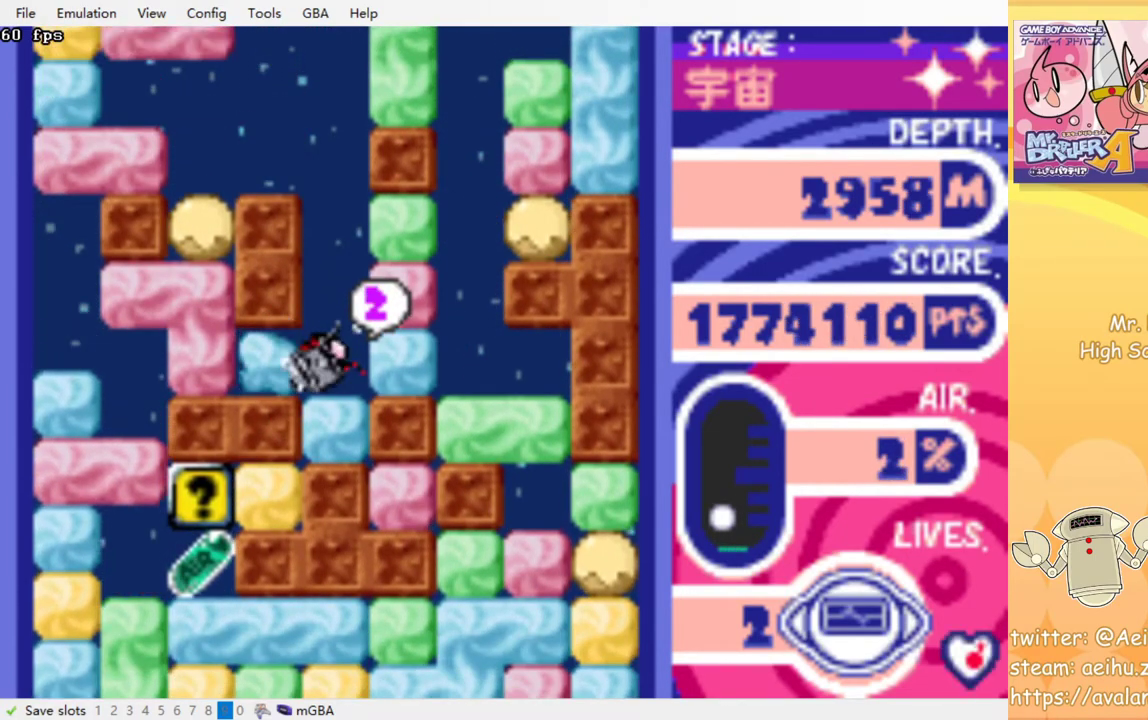
{"buttons": ["DPAD_LEFT"], "events": [[67, "CROSS", "up"], [250, "CROSS", "down"], [383, "CROSS", "up"]]}
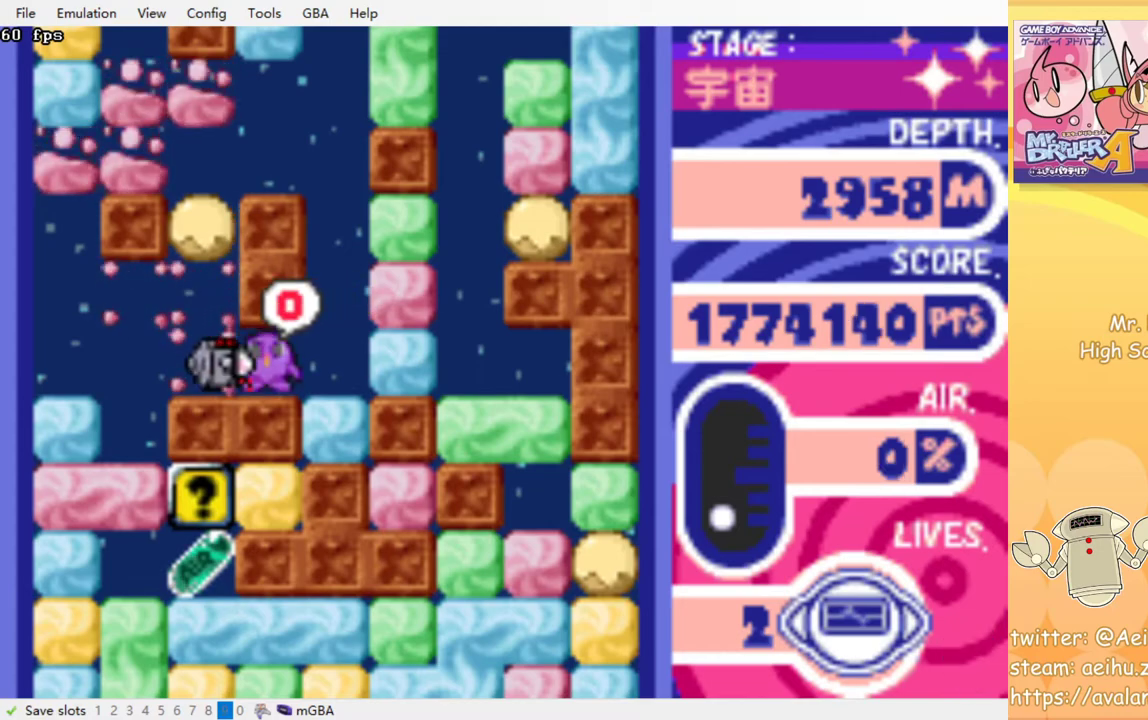
{"buttons": ["DPAD_DOWN", "DPAD_RIGHT"], "events": [[317, "DPAD_DOWN", "down"], [367, "DPAD_LEFT", "up"], [400, "CROSS", "down"], [500, "CROSS", "up"], [500, "DPAD_RIGHT", "down"]]}
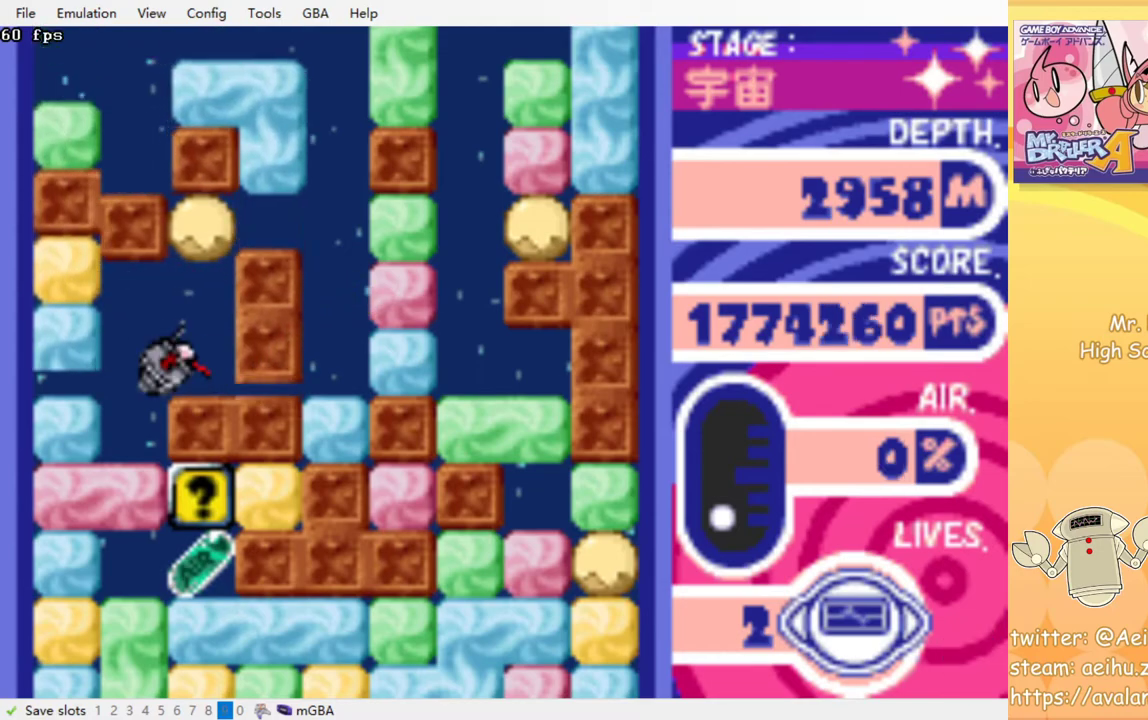
{"buttons": [], "events": [[67, "DPAD_RIGHT", "up"], [133, "DPAD_DOWN", "up"]]}
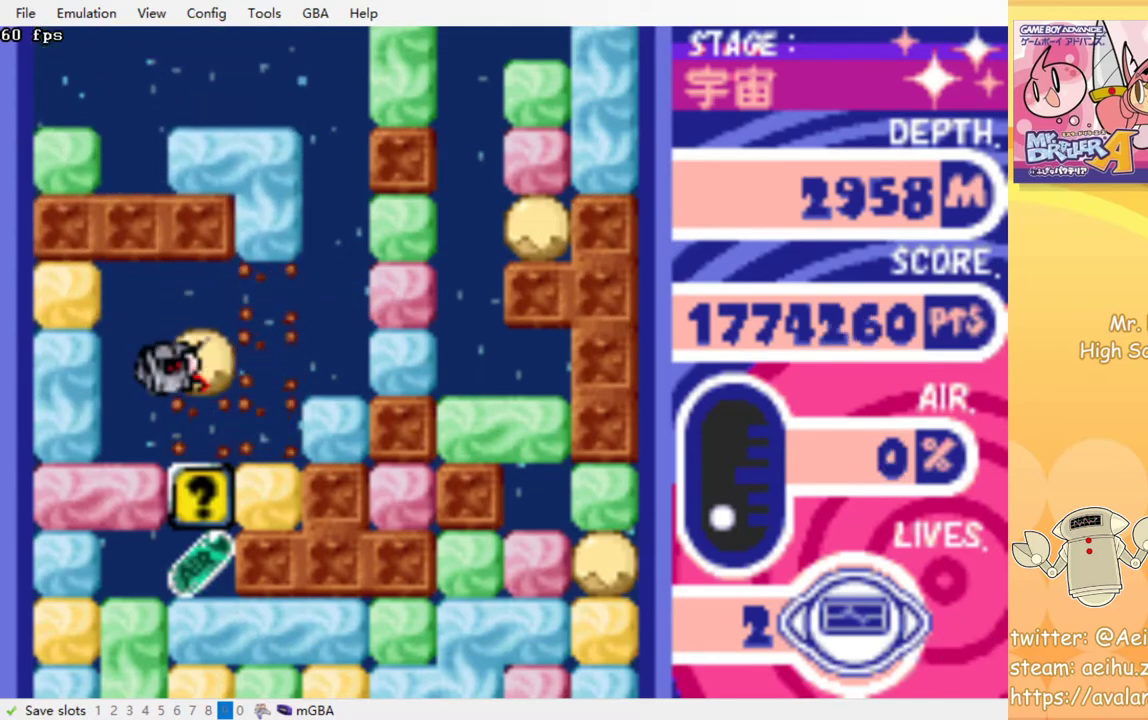
{"buttons": [], "events": []}
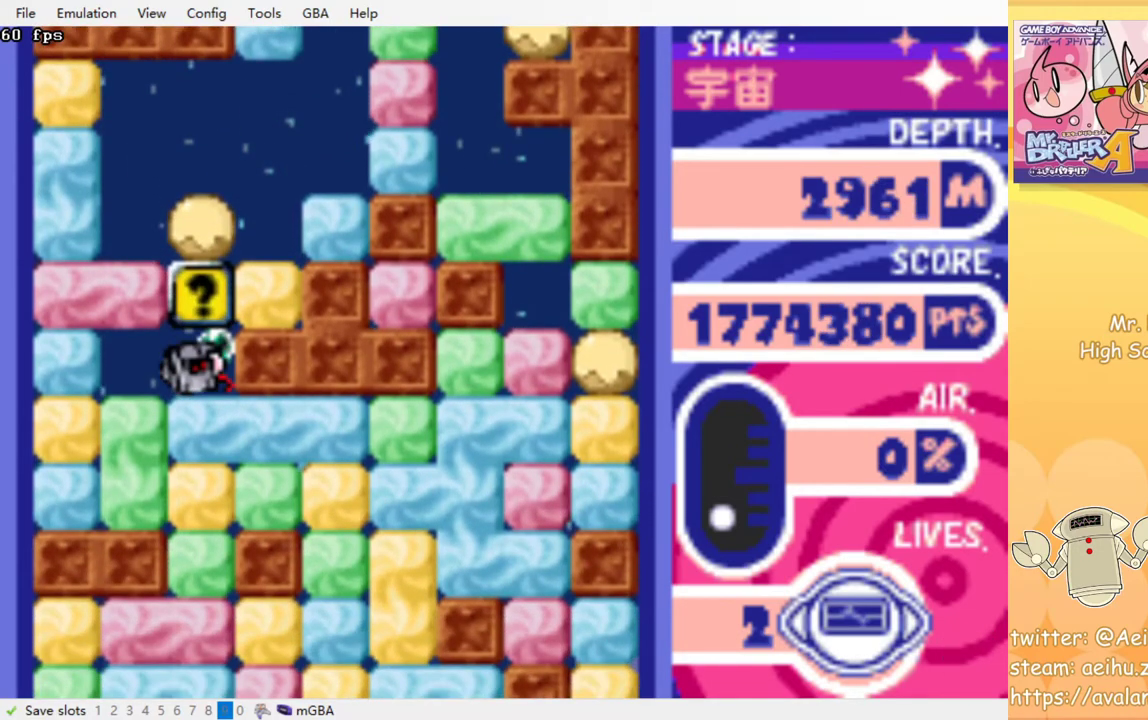
{"buttons": [], "events": []}
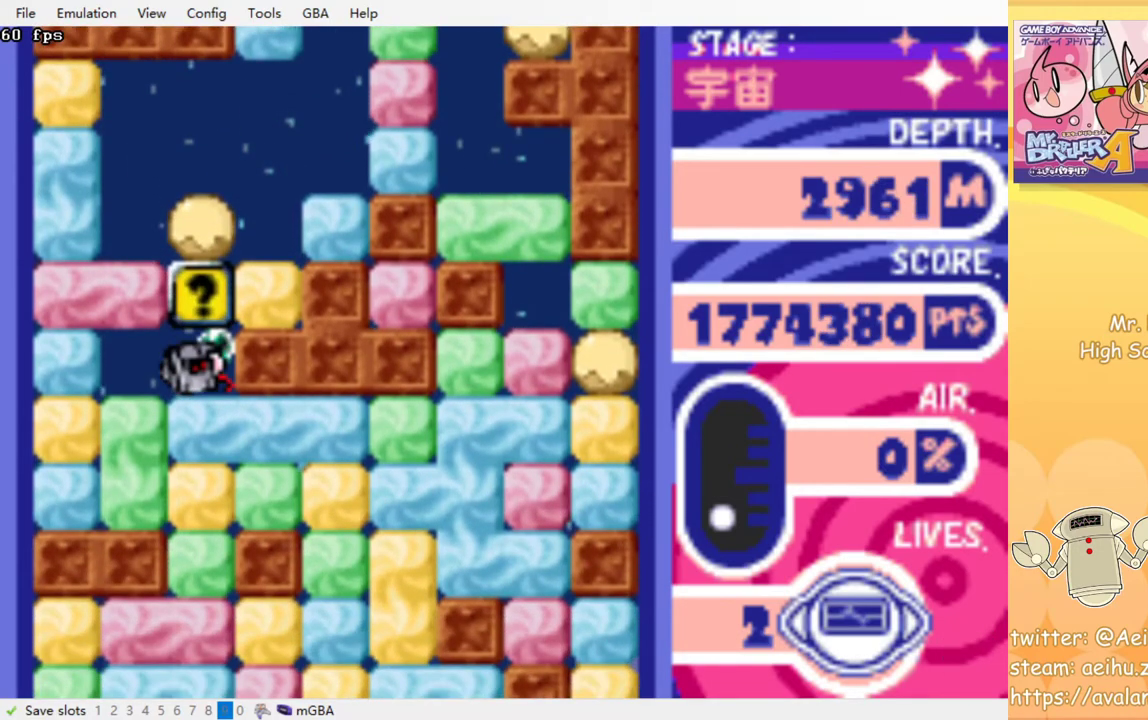
{"buttons": [], "events": []}
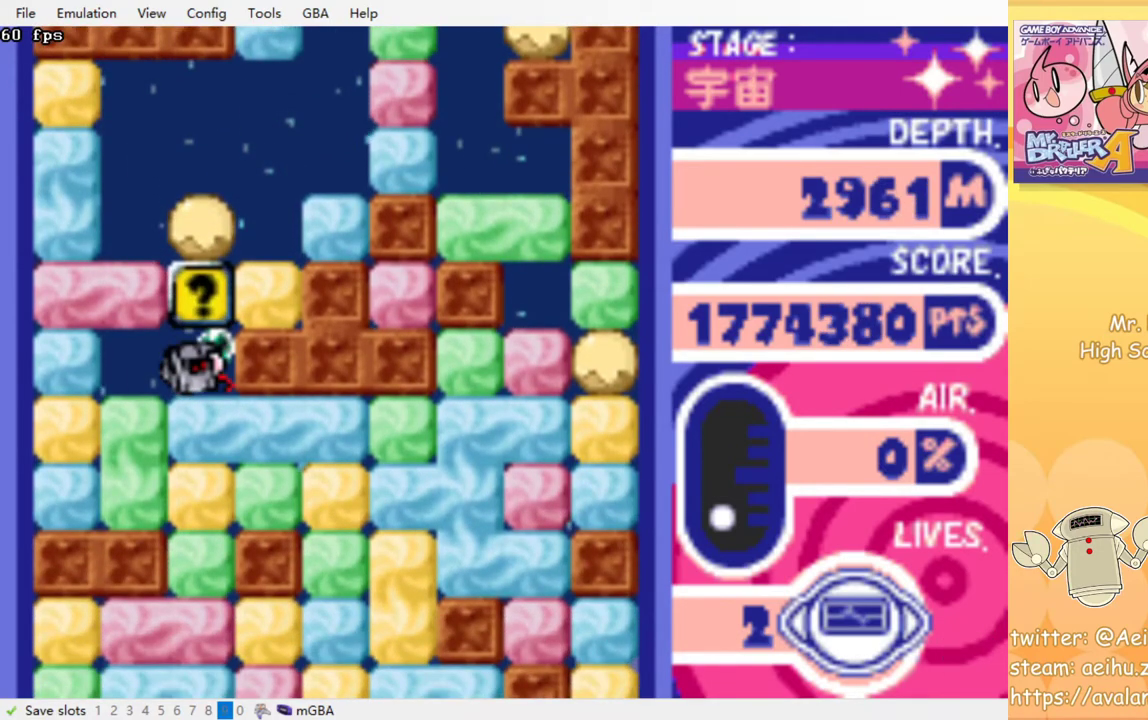
{"buttons": [], "events": [[167, "DPAD_RIGHT", "down"], [367, "DPAD_RIGHT", "up"]]}
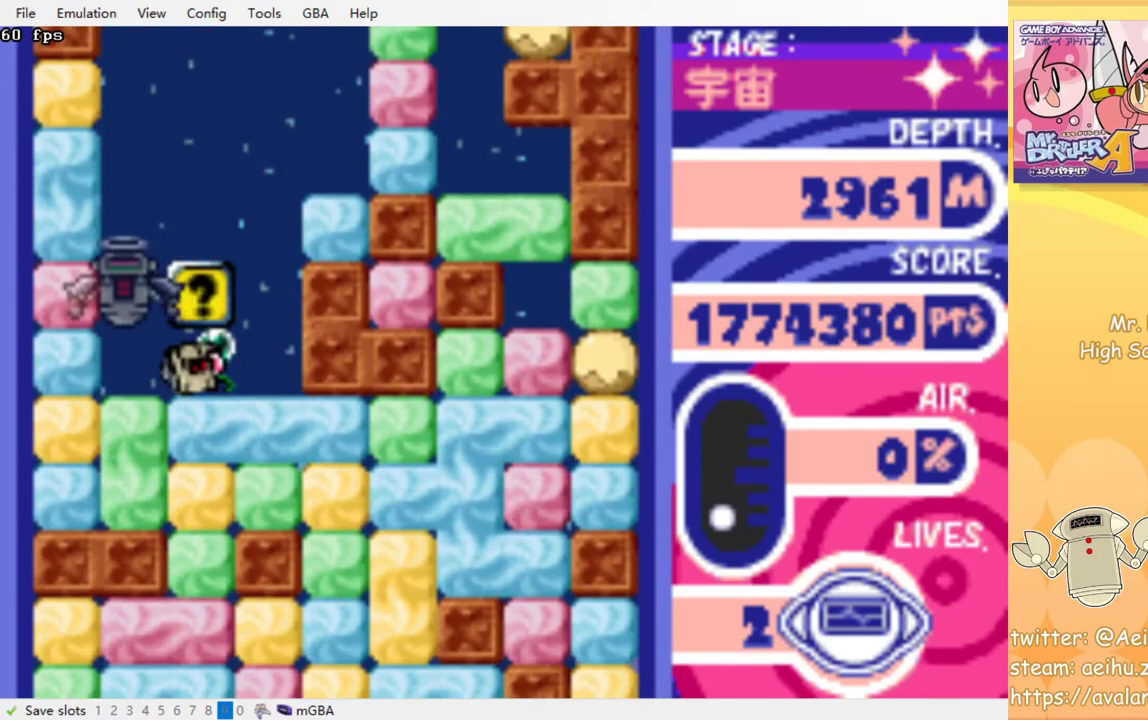
{"buttons": [], "events": []}